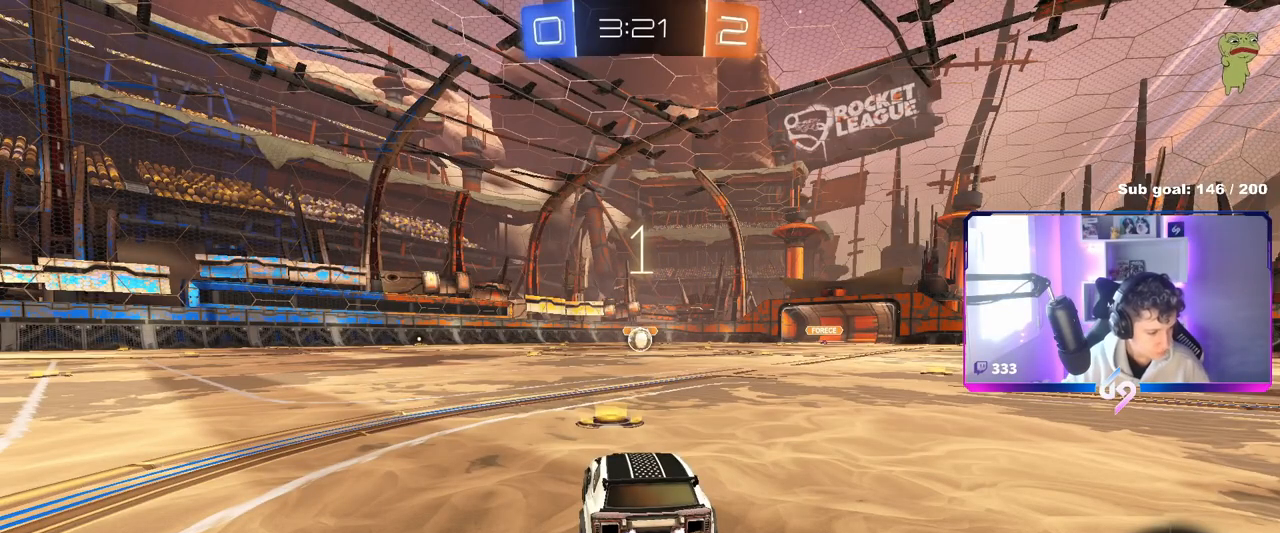
Gameplay with keyboard and mouse; each line is a JSON object with the keys and mouse buttons held at the frame after it. "events" lists presses ("down") and releases ("up") of "1", "2", "3", "4", "5", "a", "alt", "c", "caps_lock", "ctrl", "d", "e", "f", "g", "q", "r", "s", "shift", "space", "t", "tab", "v", "w", "x", "z", "mouse_left", "mouse_wheel" and "mouse_right" between this image and that frame as [ms after this image, input, new state], when the widget could be followed in between. "mouse_left", "mouse_wheel", "mouse_right" = the "left", "wheel", "right" buttons of the "mouse" list. No other keys are recorded. "wheel" means that the mouse wheel is clicked or scrolled. "mouse_move" is the direction in which the mouse moves at that frame (one of eight, or "still"), when it could be read.
{"keys": ["w"], "mouse": ["left"], "mouse_move": "down-left", "events": [[116, "mouse_left", "up"], [266, "mouse_left", "down"]]}
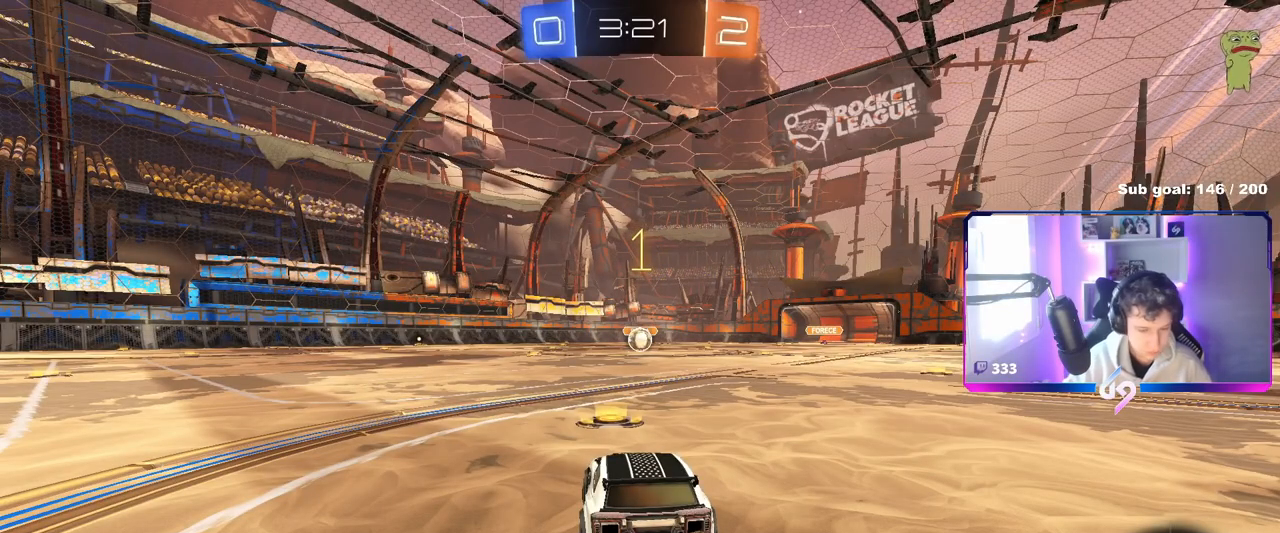
{"keys": ["w"], "mouse": ["left"], "mouse_move": "still", "events": []}
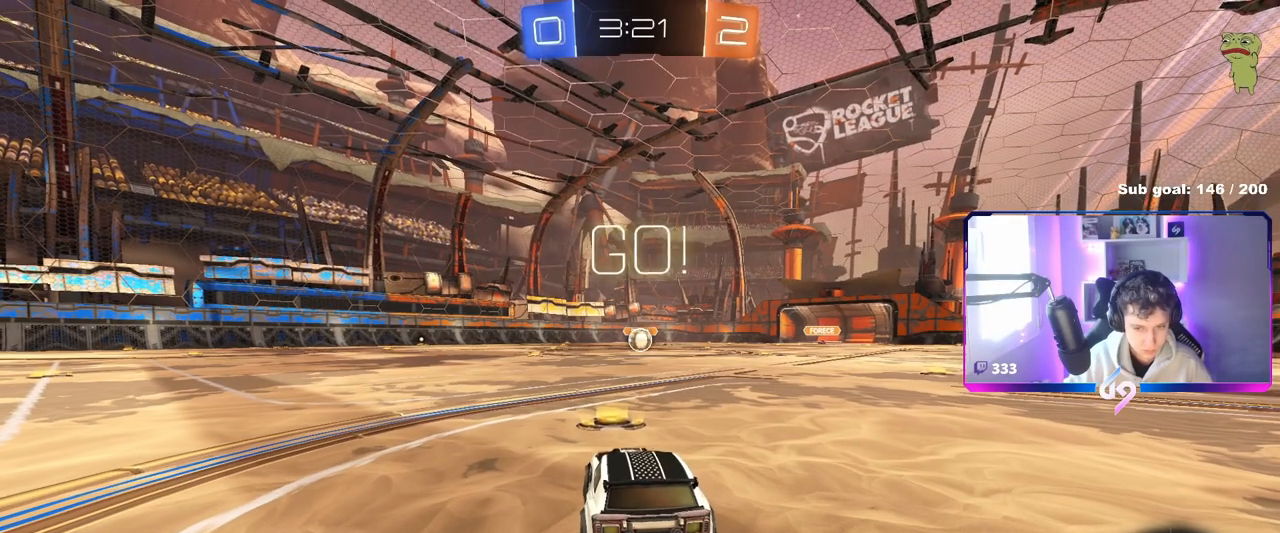
{"keys": ["a", "s", "shift"], "mouse": ["left", "right"], "mouse_move": "down-left", "events": [[183, "d", "down"], [266, "mouse_right", "down"], [367, "a", "down"], [367, "shift", "down"], [383, "d", "up"], [383, "mouse_right", "up"], [417, "mouse_right", "down"], [467, "s", "down"], [483, "w", "up"]]}
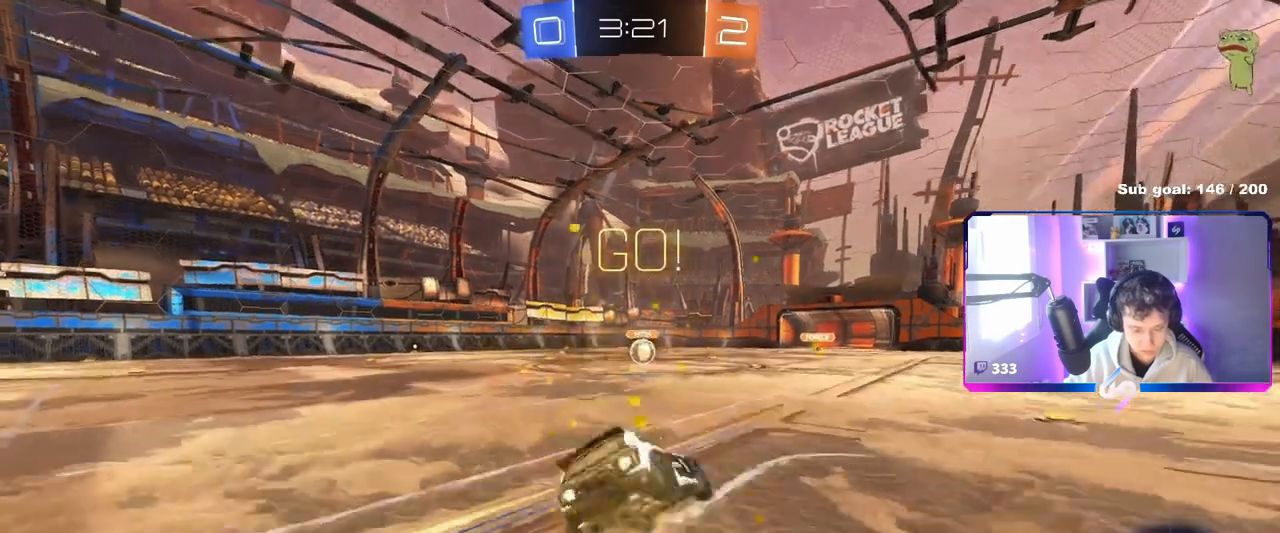
{"keys": ["a", "s", "shift"], "mouse": ["left"], "mouse_move": "still", "events": [[100, "mouse_right", "up"], [384, "s", "up"], [484, "s", "down"]]}
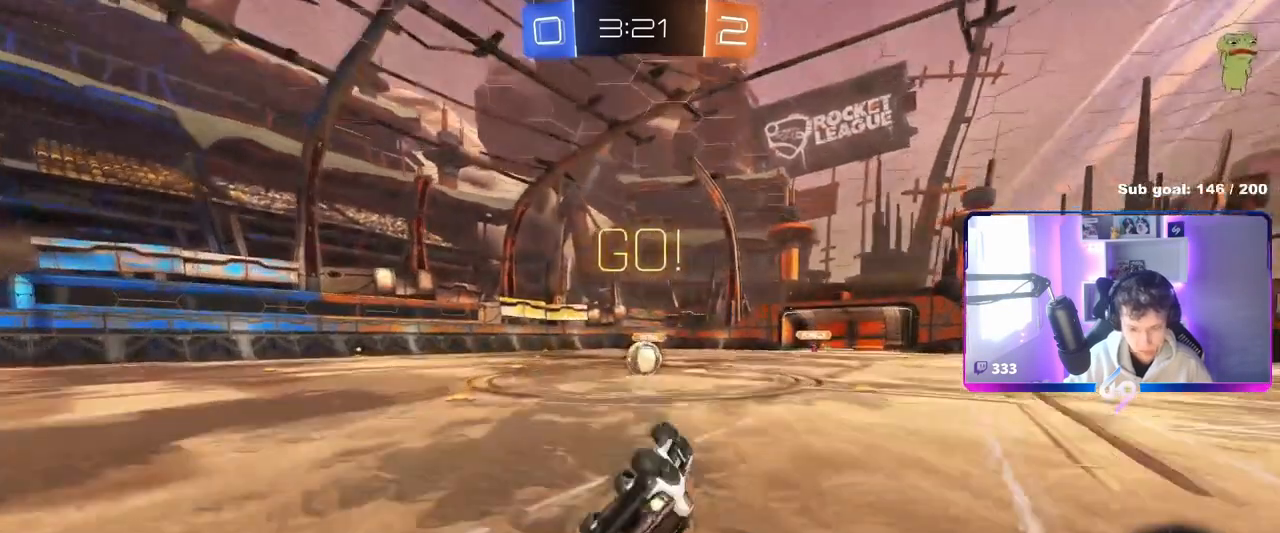
{"keys": [], "mouse": [], "mouse_move": "still", "events": [[250, "s", "up"], [266, "a", "up"], [266, "shift", "up"], [350, "mouse_left", "up"], [400, "a", "down"], [500, "a", "up"]]}
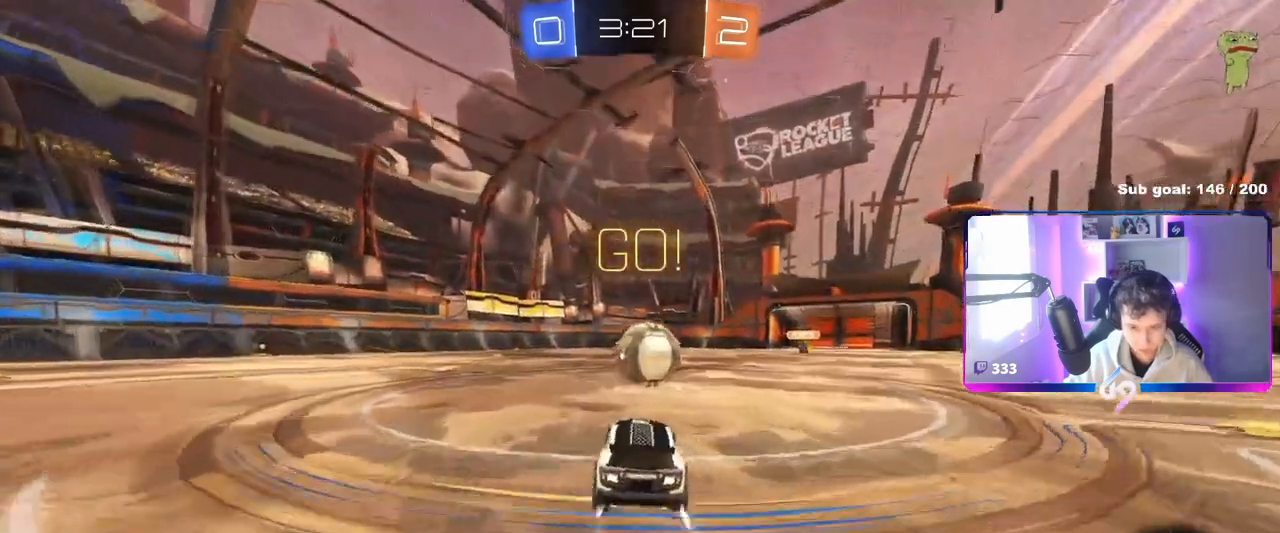
{"keys": ["a", "s", "shift"], "mouse": ["right"], "mouse_move": "still", "events": [[83, "d", "down"], [83, "mouse_right", "down"], [184, "w", "down"], [217, "mouse_right", "up"], [234, "d", "up"], [267, "a", "down"], [267, "shift", "down"], [317, "mouse_right", "down"], [501, "s", "down"], [501, "w", "up"]]}
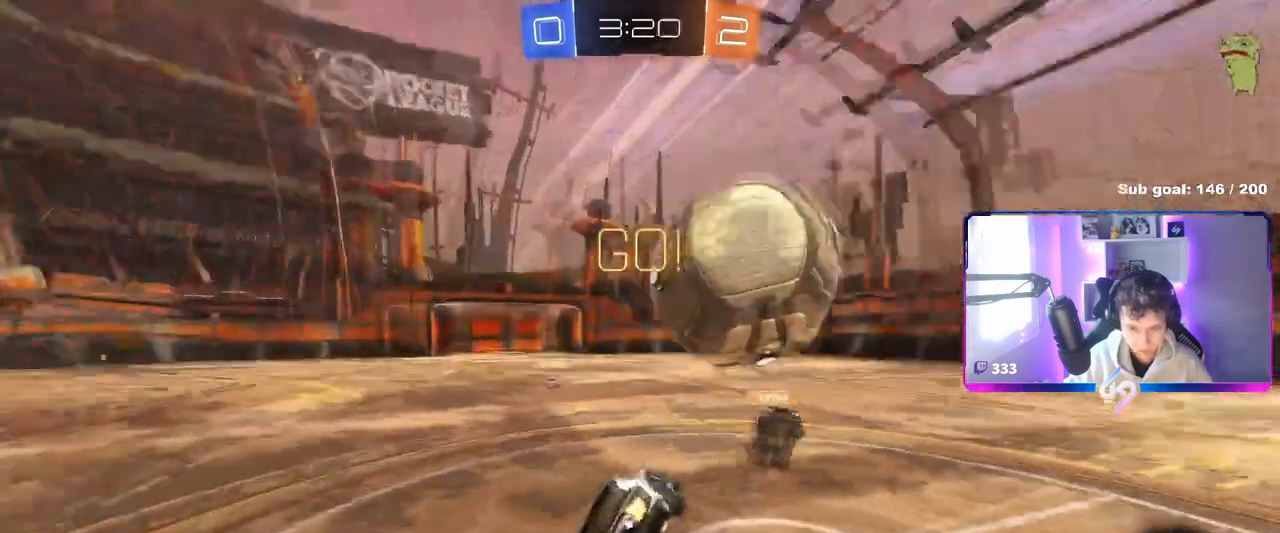
{"keys": ["a", "w"], "mouse": [], "mouse_move": "still", "events": [[50, "mouse_right", "up"], [150, "s", "up"], [300, "w", "down"], [450, "shift", "up"]]}
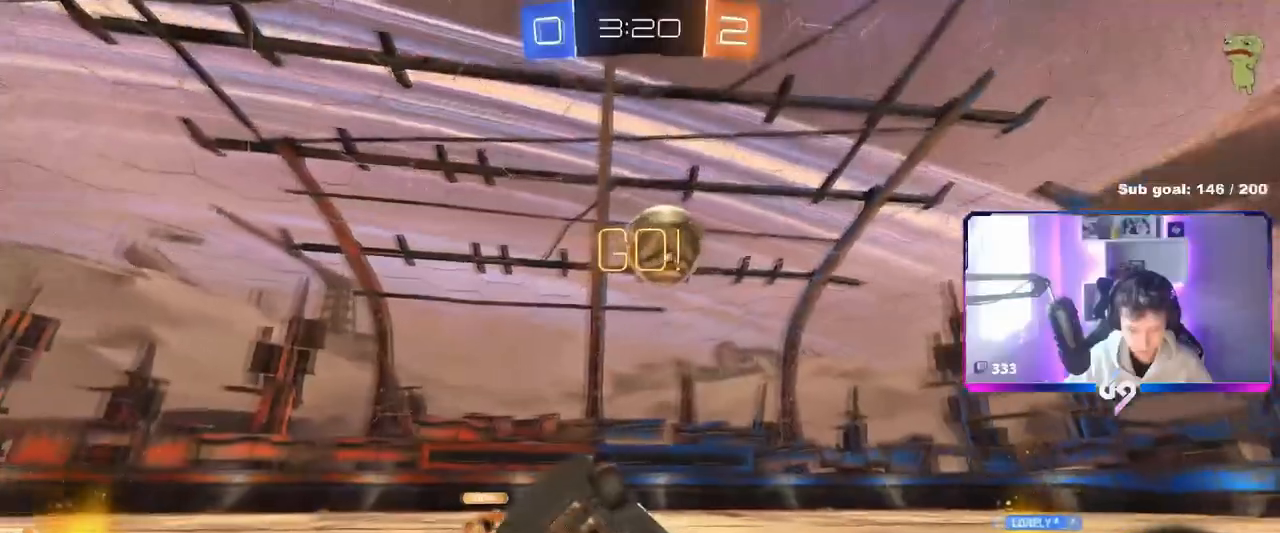
{"keys": ["a", "w"], "mouse": ["left"], "mouse_move": "still", "events": [[217, "w", "up"], [234, "a", "up"], [400, "a", "down"], [400, "w", "down"], [501, "mouse_left", "down"]]}
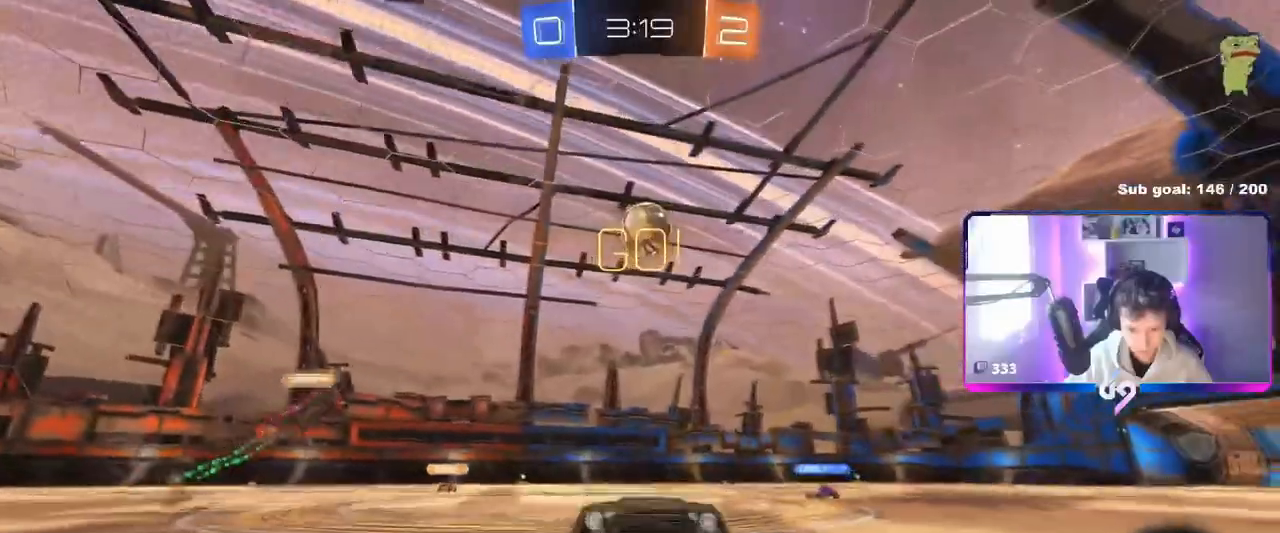
{"keys": ["a", "w"], "mouse": [], "mouse_move": "still", "events": [[50, "space", "down"], [183, "space", "up"], [266, "mouse_left", "up"]]}
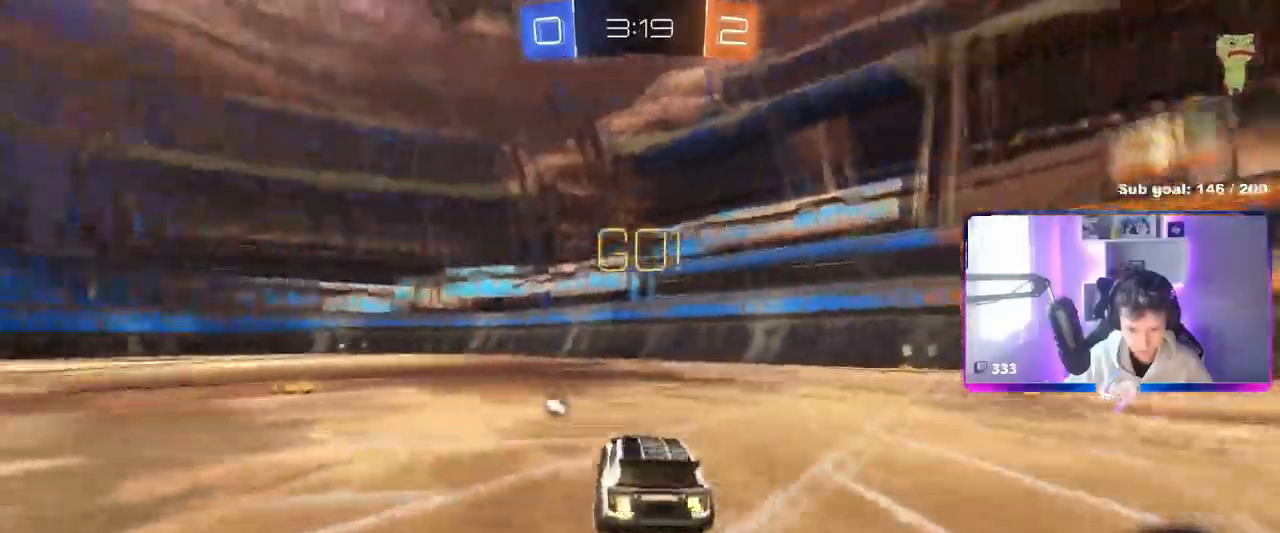
{"keys": ["w"], "mouse": [], "mouse_move": "still", "events": [[17, "mouse_left", "down"], [200, "a", "up"], [234, "mouse_right", "down"], [284, "mouse_right", "up"], [384, "mouse_right", "down"], [484, "mouse_left", "up"], [484, "mouse_right", "up"]]}
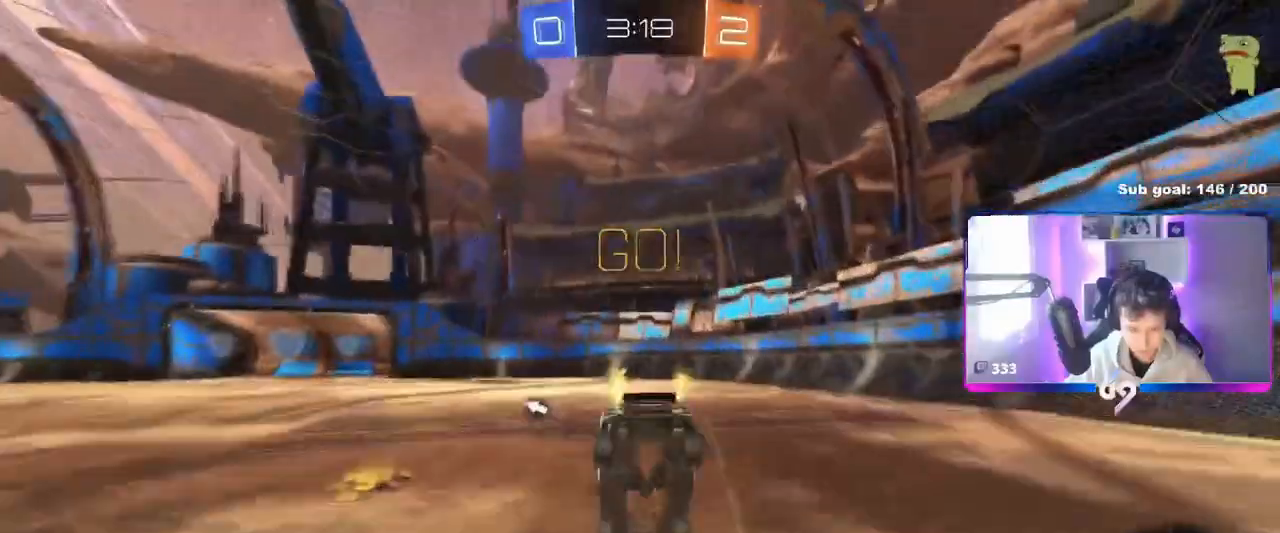
{"keys": [], "mouse": [], "mouse_move": "still", "events": [[16, "space", "down"], [166, "space", "up"], [266, "w", "up"]]}
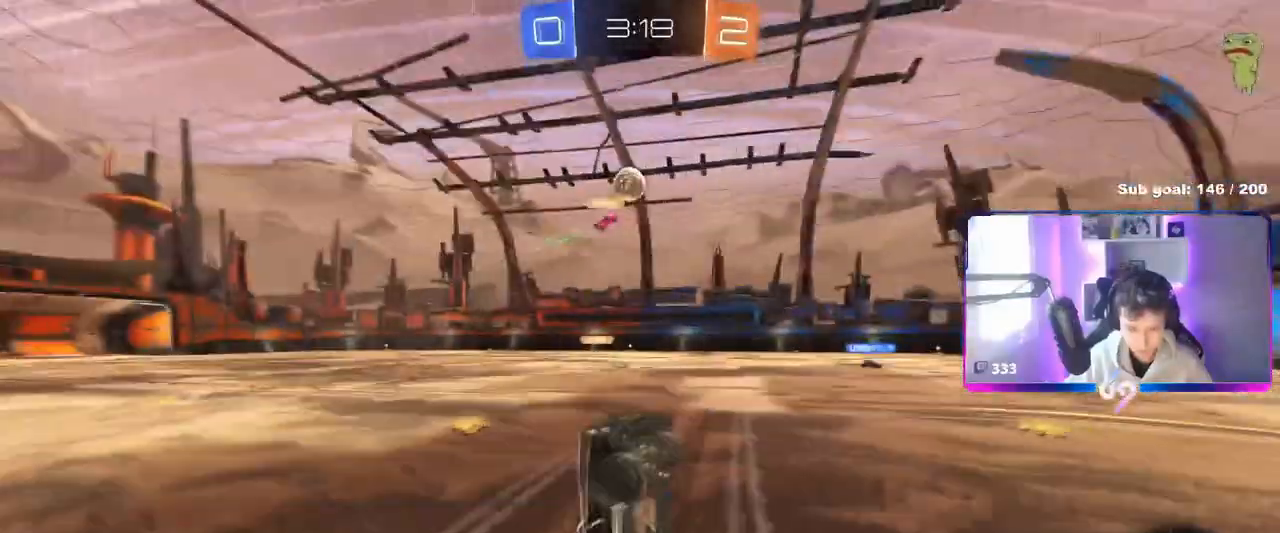
{"keys": ["w"], "mouse": ["left"], "mouse_move": "still", "events": [[284, "space", "down"], [317, "mouse_left", "down"], [417, "space", "up"], [467, "w", "down"]]}
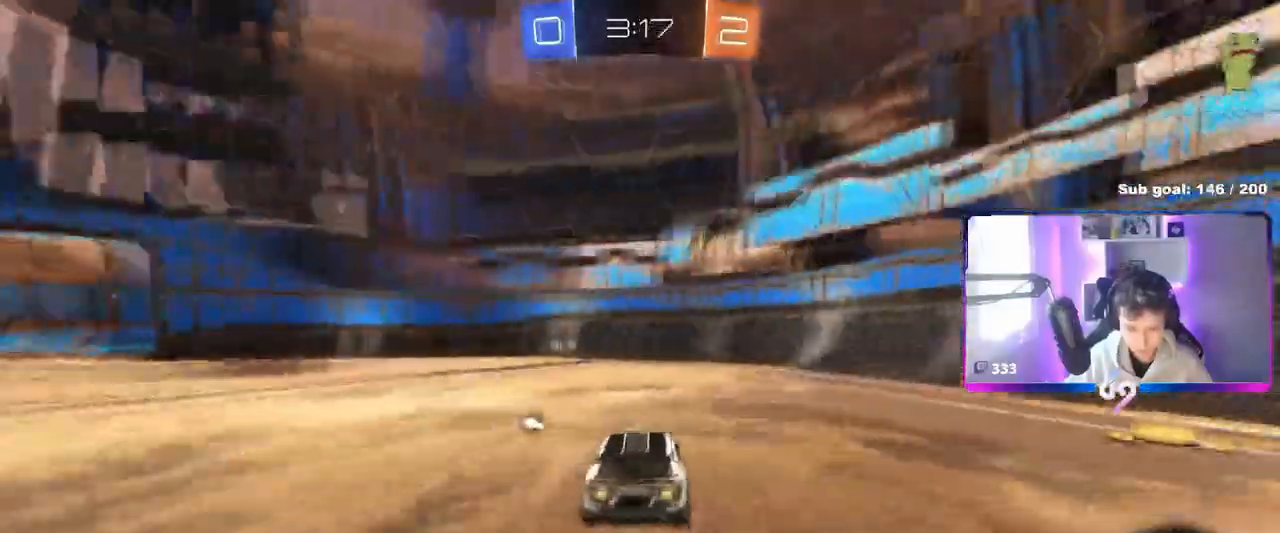
{"keys": ["w"], "mouse": ["left"], "mouse_move": "still", "events": [[200, "space", "down"], [250, "a", "down"], [333, "space", "up"], [433, "a", "up"]]}
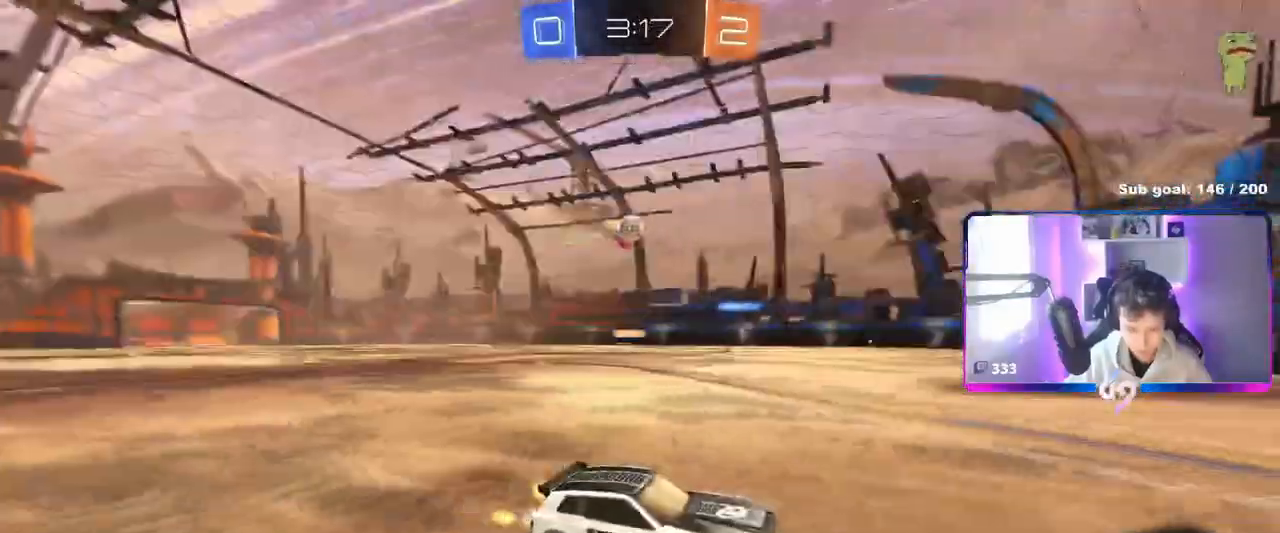
{"keys": ["a", "shift", "w"], "mouse": ["left"], "mouse_move": "still", "events": [[167, "a", "down"], [450, "shift", "down"]]}
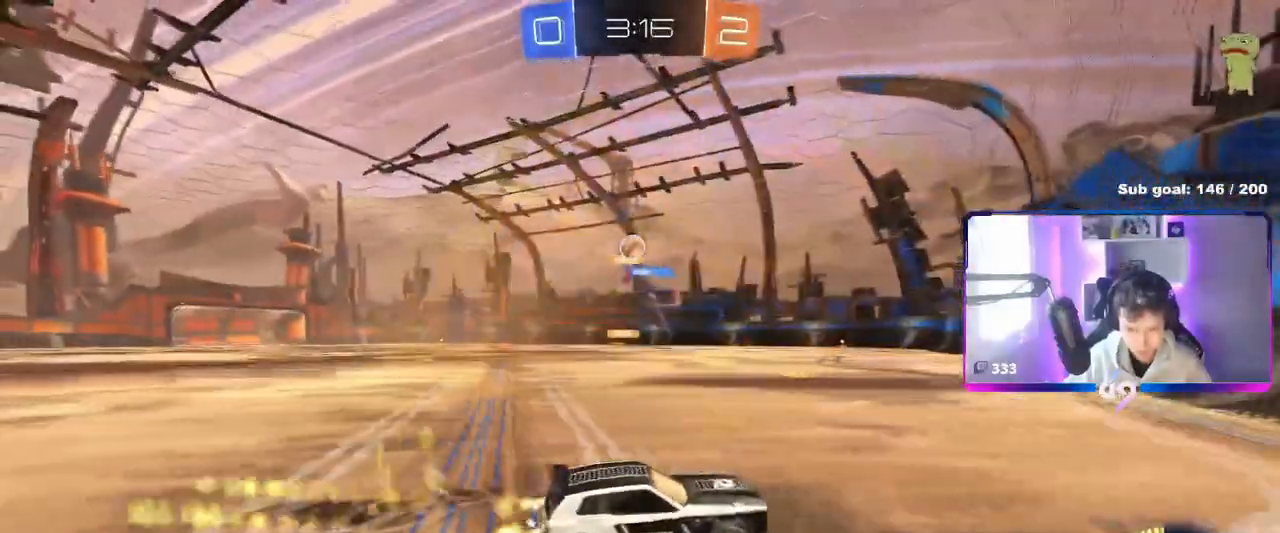
{"keys": [], "mouse": [], "mouse_move": "still", "events": [[33, "shift", "up"], [233, "a", "up"], [266, "mouse_left", "up"], [417, "a", "down"], [467, "a", "up"], [467, "w", "up"]]}
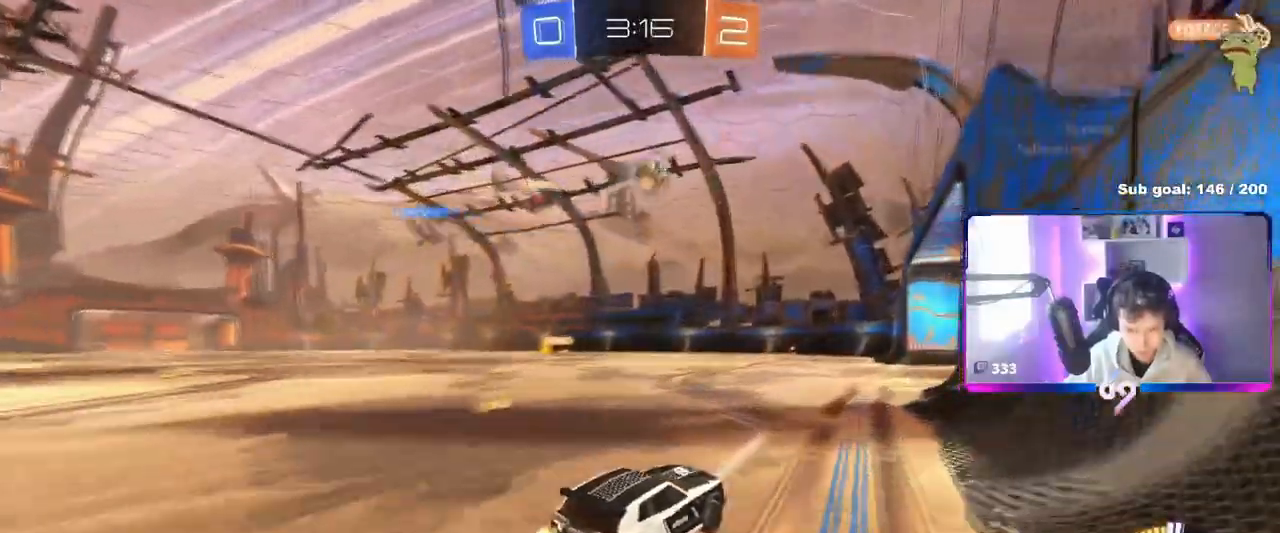
{"keys": ["a", "w"], "mouse": [], "mouse_move": "still", "events": [[17, "d", "down"], [67, "s", "down"], [100, "a", "down"], [100, "d", "up"], [284, "s", "up"], [384, "w", "down"]]}
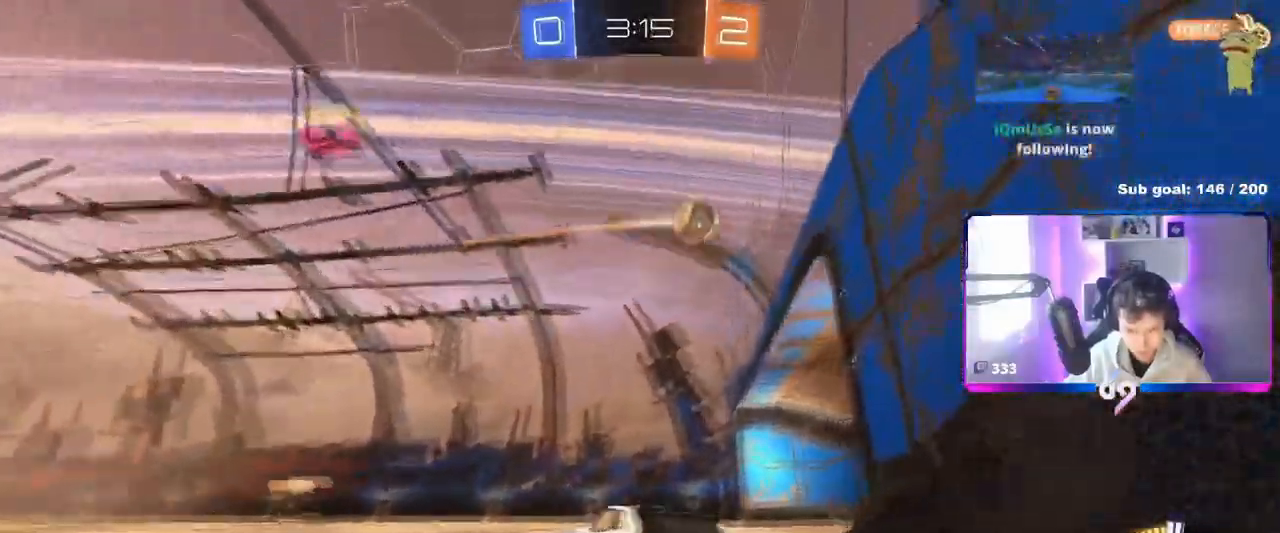
{"keys": ["d"], "mouse": ["left"], "mouse_move": "down-left", "events": [[16, "mouse_right", "down"], [33, "w", "up"], [83, "a", "up"], [116, "d", "down"], [116, "mouse_left", "down"], [116, "s", "down"], [216, "d", "up"], [266, "mouse_right", "up"], [266, "s", "up"], [300, "mouse_right", "down"], [300, "s", "down"], [400, "a", "down"], [400, "shift", "down"], [450, "s", "up"], [500, "a", "up"], [500, "d", "down"], [500, "mouse_right", "up"], [500, "shift", "up"]]}
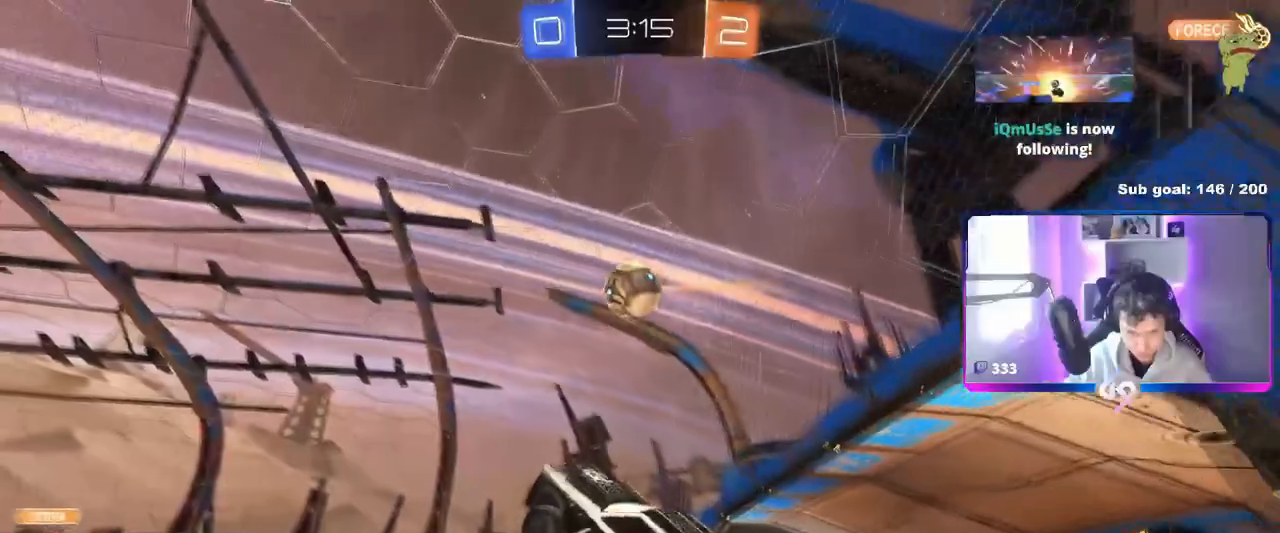
{"keys": ["d", "shift"], "mouse": ["left"], "mouse_move": "still", "events": [[83, "w", "down"], [134, "a", "down"], [134, "d", "up"], [234, "a", "up"], [234, "w", "up"], [284, "d", "down"], [367, "w", "down"], [501, "shift", "down"], [501, "w", "up"]]}
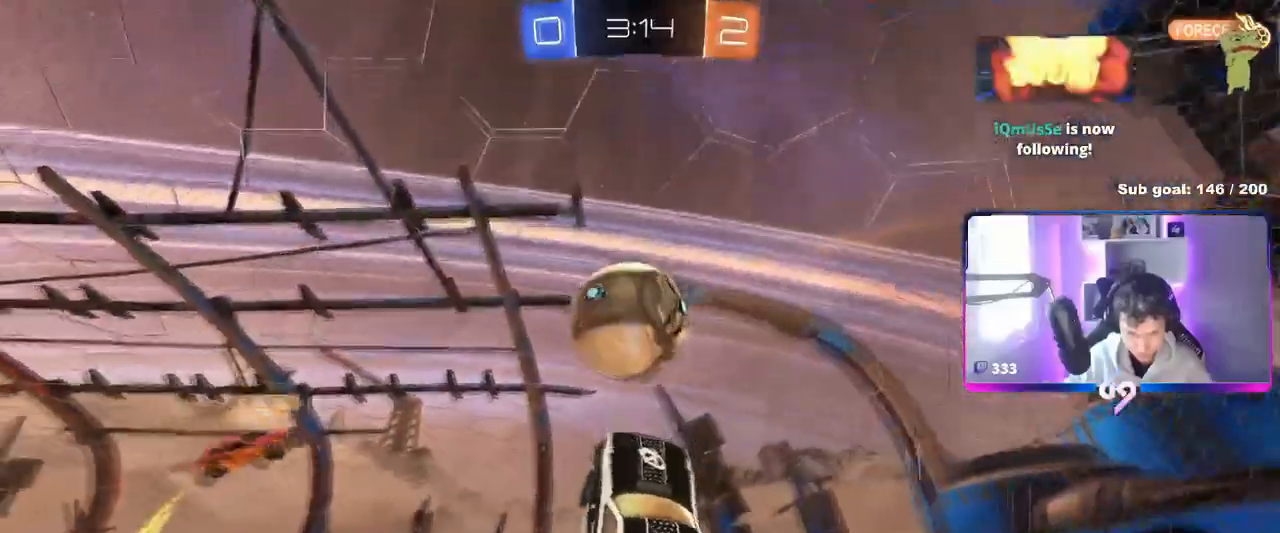
{"keys": ["a", "s", "shift"], "mouse": [], "mouse_move": "still", "events": [[50, "w", "down"], [300, "mouse_left", "up"], [300, "w", "up"], [383, "s", "down"], [483, "a", "down"], [483, "d", "up"]]}
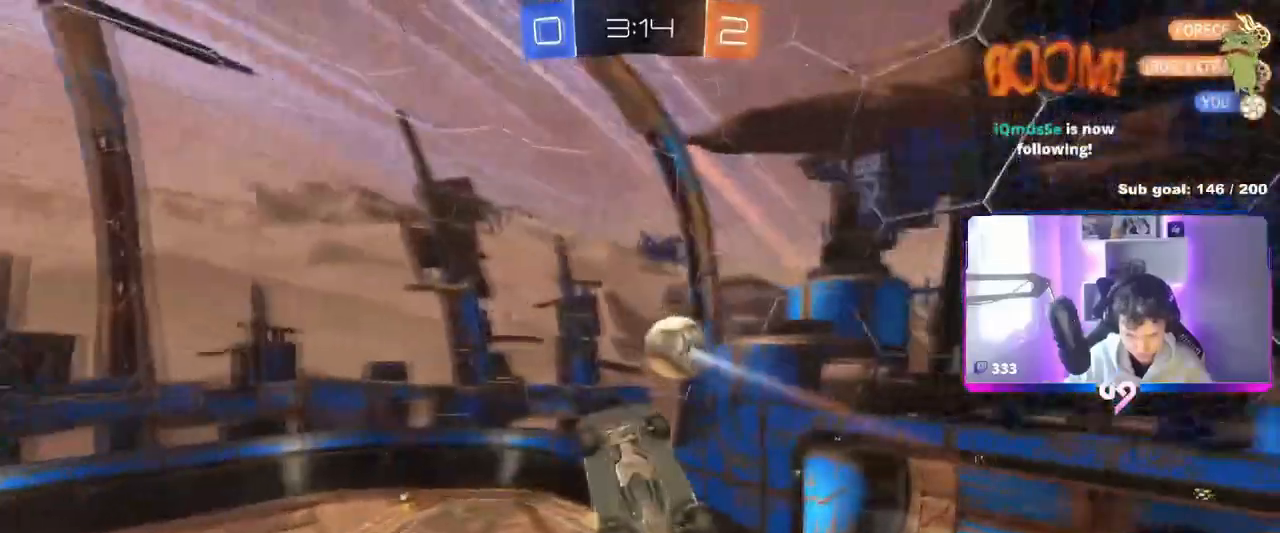
{"keys": ["a", "s", "shift"], "mouse": ["left"], "mouse_move": "still", "events": [[33, "shift", "up"], [83, "s", "up"], [300, "w", "down"], [350, "shift", "down"], [451, "mouse_left", "down"], [451, "w", "up"], [501, "s", "down"]]}
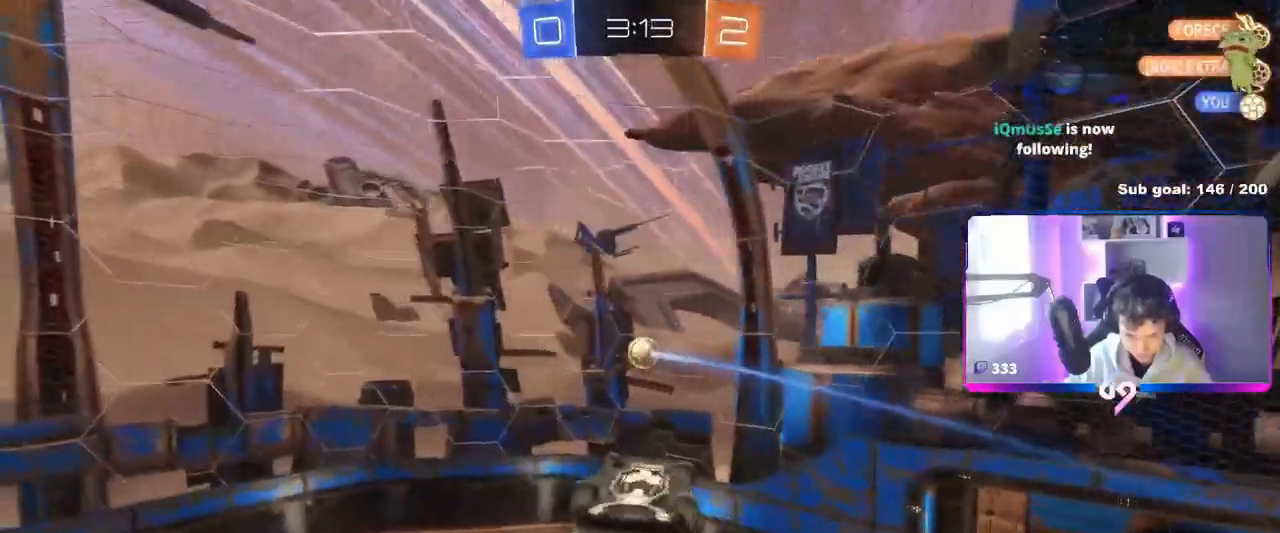
{"keys": ["d", "w"], "mouse": [], "mouse_move": "still", "events": [[233, "a", "up"], [233, "d", "down"], [233, "shift", "up"], [266, "s", "up"], [367, "w", "down"], [467, "mouse_left", "up"]]}
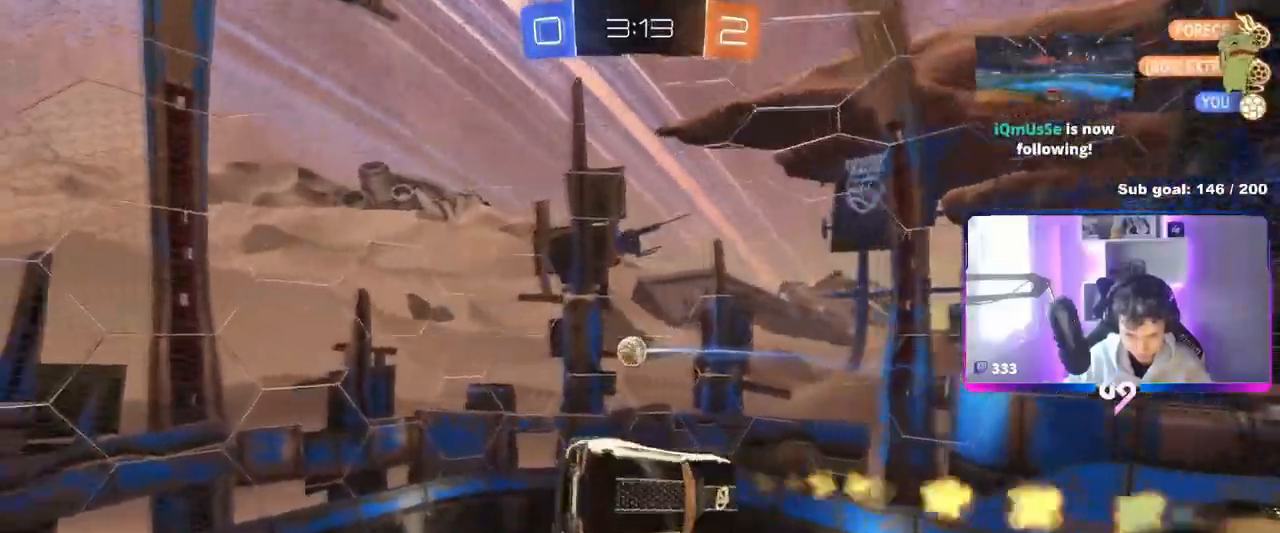
{"keys": ["d", "w"], "mouse": [], "mouse_move": "still", "events": [[17, "d", "up"], [17, "w", "up"], [67, "a", "down"], [200, "w", "down"], [250, "a", "up"], [250, "d", "down"], [250, "mouse_left", "down"], [300, "w", "up"], [434, "mouse_left", "up"], [484, "w", "down"]]}
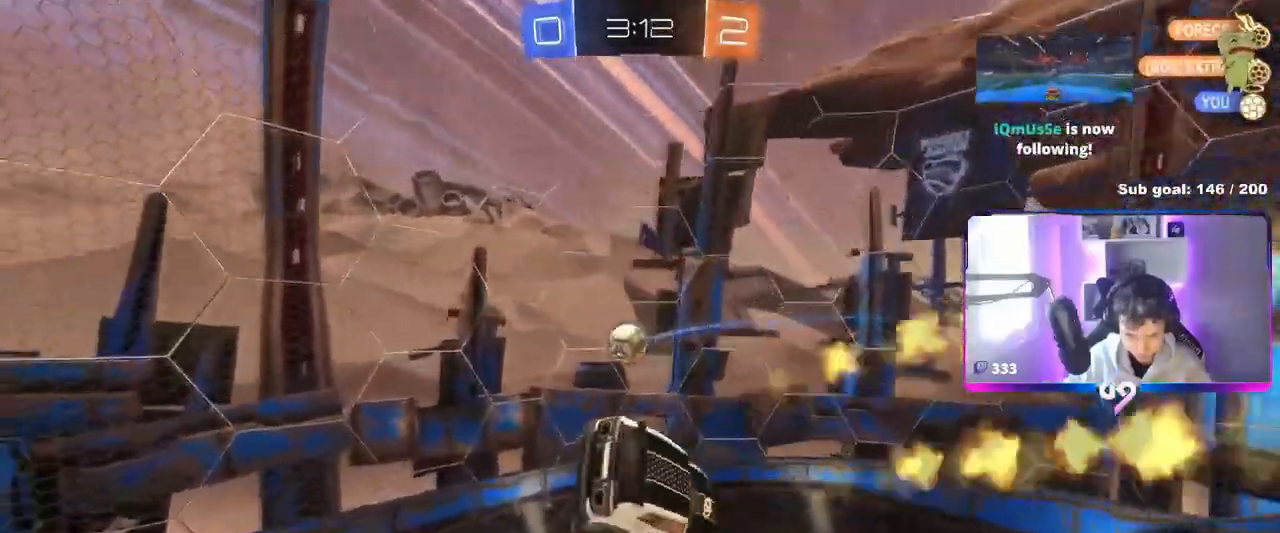
{"keys": [], "mouse": [], "mouse_move": "still", "events": [[16, "w", "up"], [166, "s", "down"], [166, "shift", "down"], [350, "shift", "up"], [450, "d", "up"], [450, "s", "up"]]}
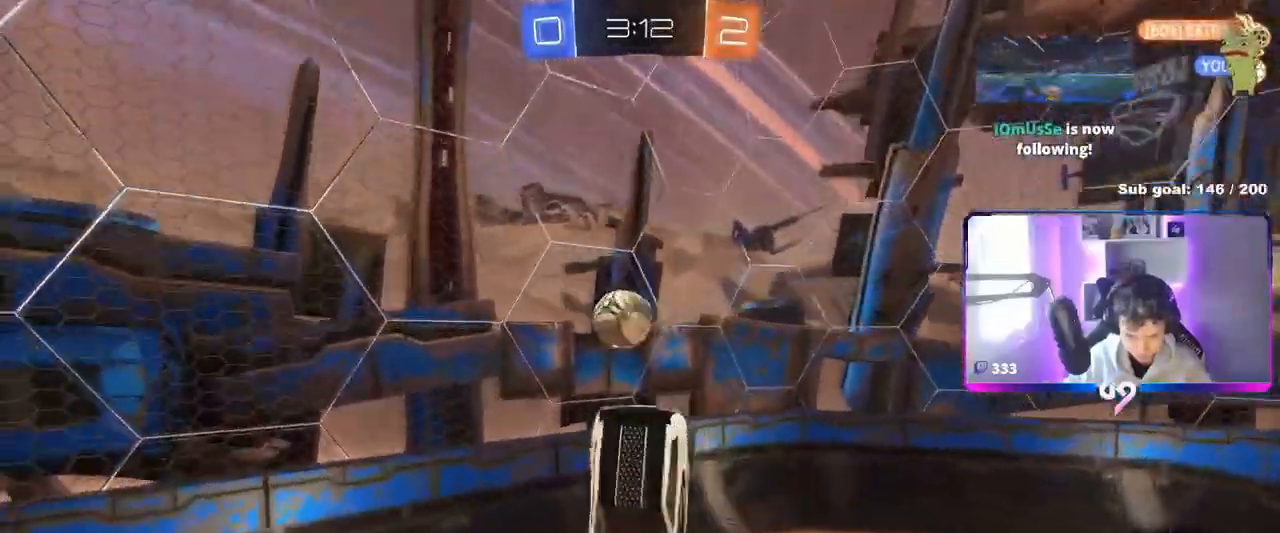
{"keys": ["w"], "mouse": [], "mouse_move": "still", "events": [[83, "s", "down"], [184, "s", "up"], [234, "d", "down"], [284, "space", "down"], [317, "d", "up"], [417, "space", "up"], [417, "w", "down"]]}
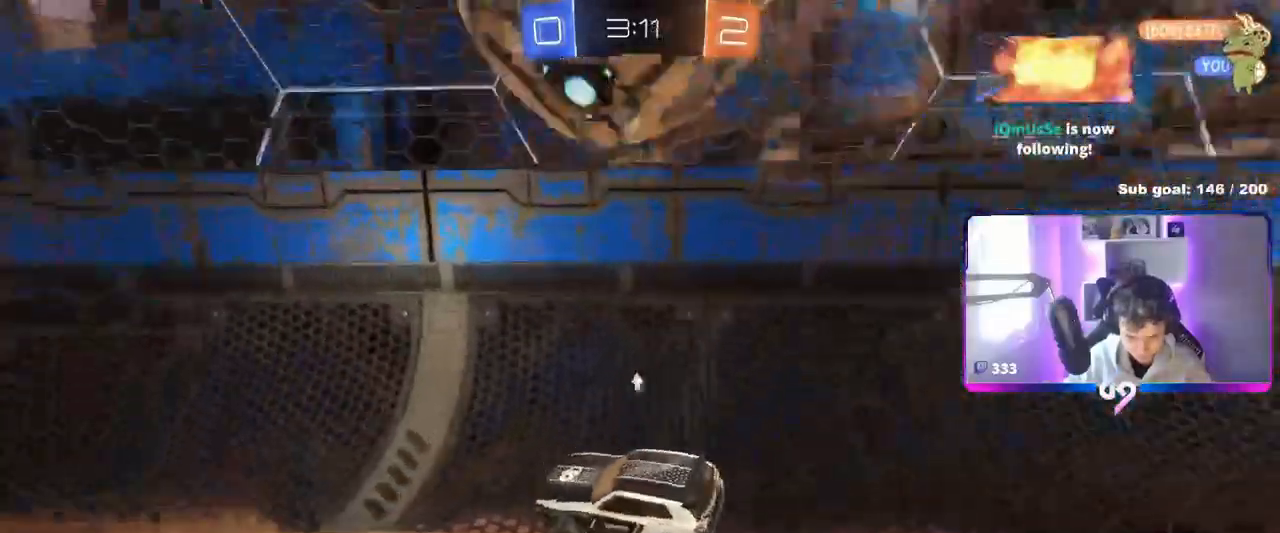
{"keys": ["a", "w"], "mouse": [], "mouse_move": "still", "events": [[16, "a", "down"], [200, "space", "down"], [333, "space", "up"]]}
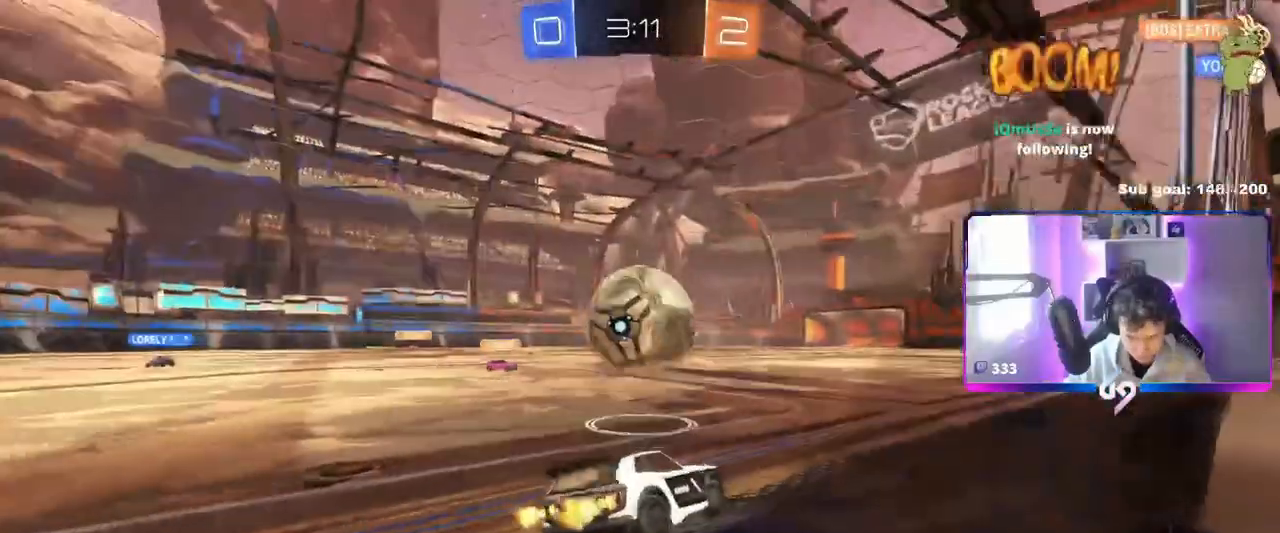
{"keys": [], "mouse": [], "mouse_move": "still", "events": [[117, "a", "up"], [167, "d", "down"], [267, "d", "up"], [484, "w", "up"]]}
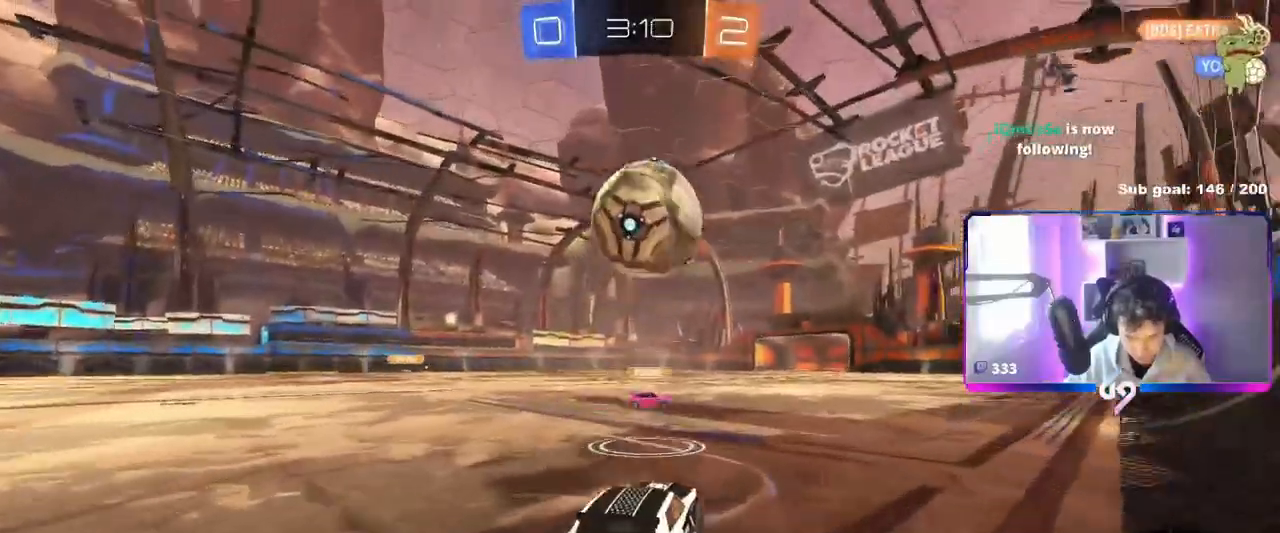
{"keys": ["d", "w"], "mouse": [], "mouse_move": "still", "events": [[33, "a", "down"], [83, "a", "up"], [367, "w", "down"], [417, "d", "down"]]}
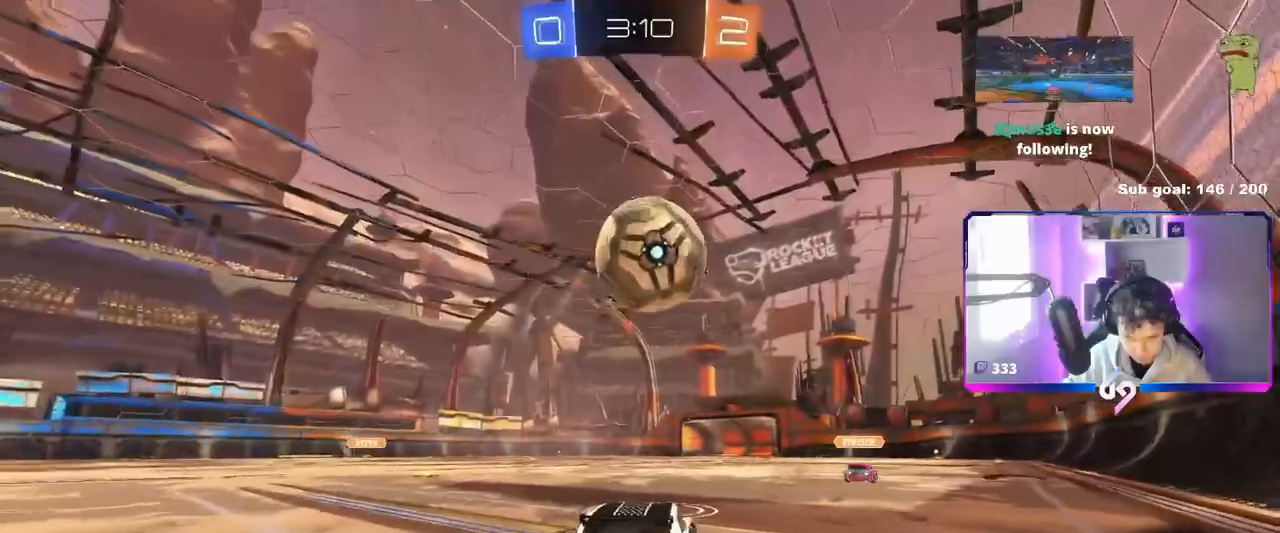
{"keys": ["a", "w"], "mouse": [], "mouse_move": "still", "events": [[17, "d", "up"], [100, "mouse_left", "down"], [334, "mouse_left", "up"], [484, "a", "down"]]}
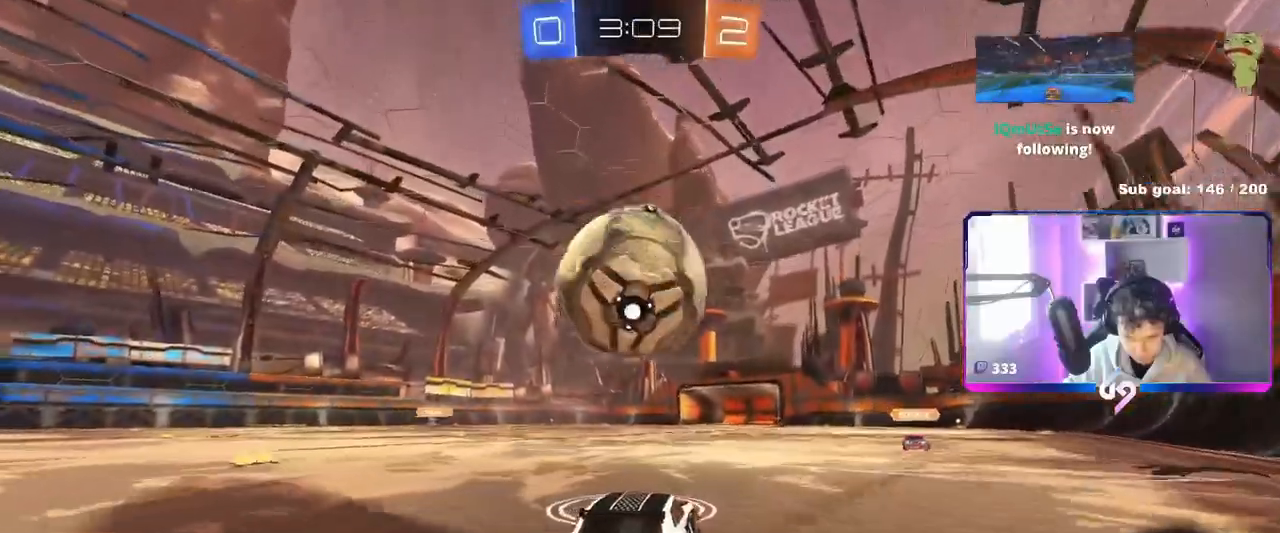
{"keys": ["w"], "mouse": ["left"], "mouse_move": "still", "events": [[83, "a", "up"], [133, "mouse_left", "down"], [166, "d", "down"], [266, "d", "up"]]}